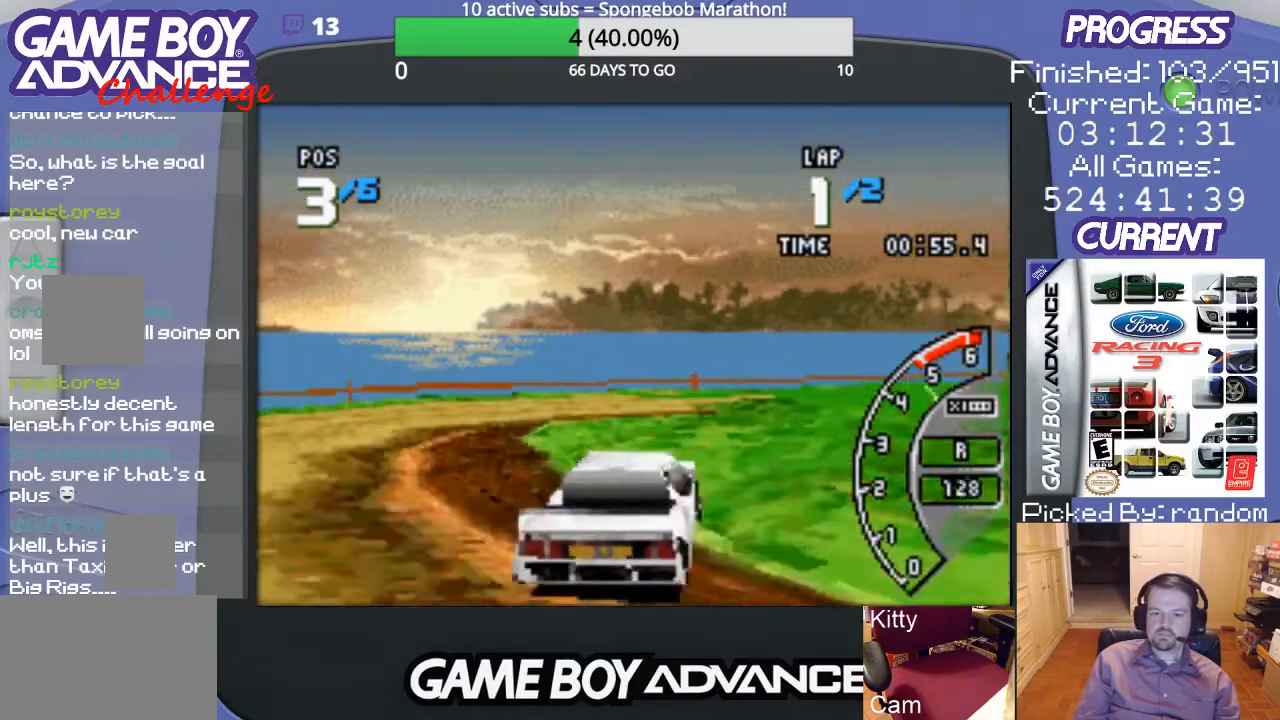
Gameplay with a controller (Nintendo layout); each line is a JSON object with the inputs held at the frame after it. "events" lists button and stick changes between this image and that frame as [ms after this image, input, new state], when the widget could be followed in between. Not read: L3 R3.
{"buttons": ["DPAD_UP", "DPAD_RIGHT"], "events": [[33, "B", "up"], [133, "A", "down"], [367, "A", "up"]]}
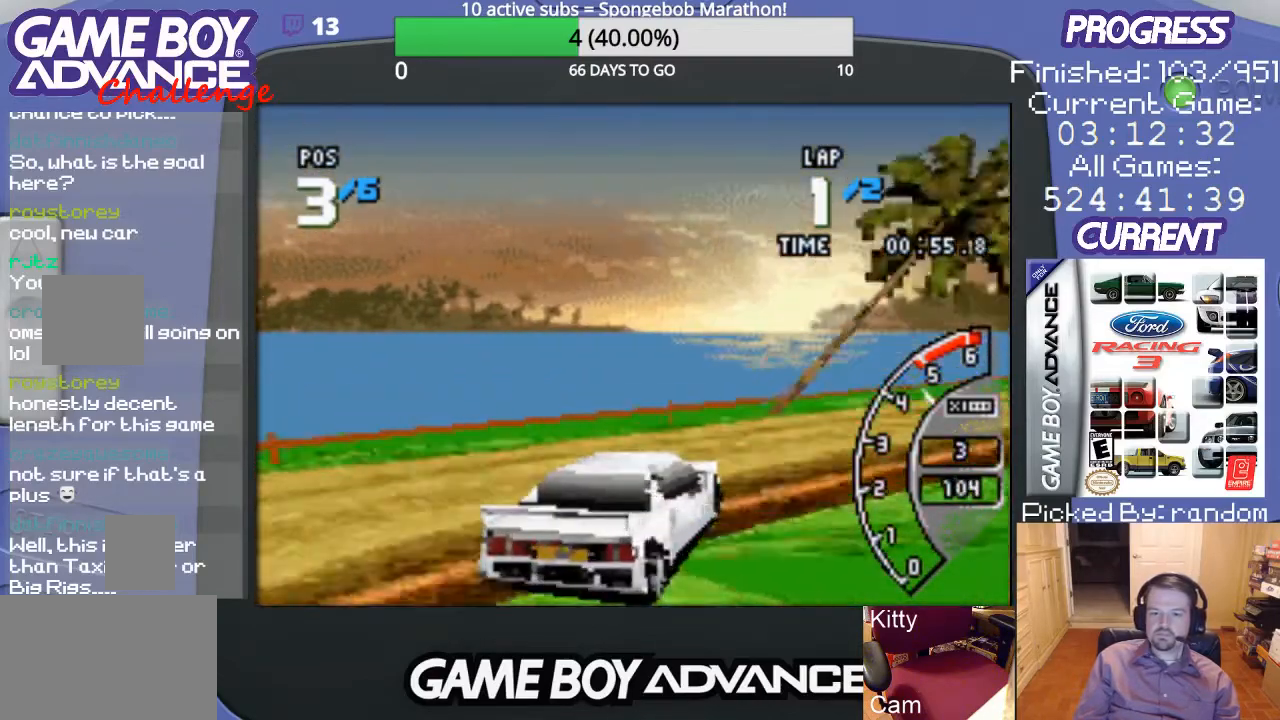
{"buttons": ["A", "DPAD_LEFT"], "events": [[167, "A", "down"], [300, "DPAD_RIGHT", "up"], [300, "DPAD_UP", "up"], [500, "DPAD_LEFT", "down"]]}
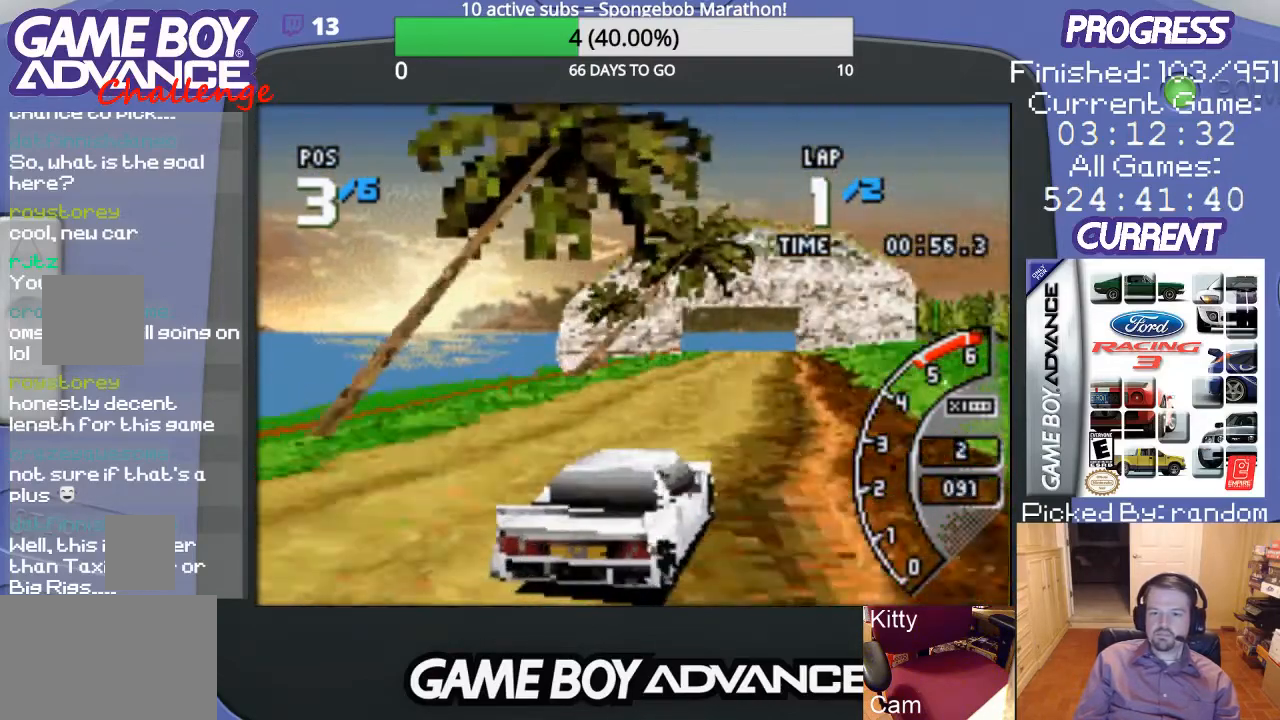
{"buttons": ["A"], "events": [[333, "DPAD_LEFT", "up"]]}
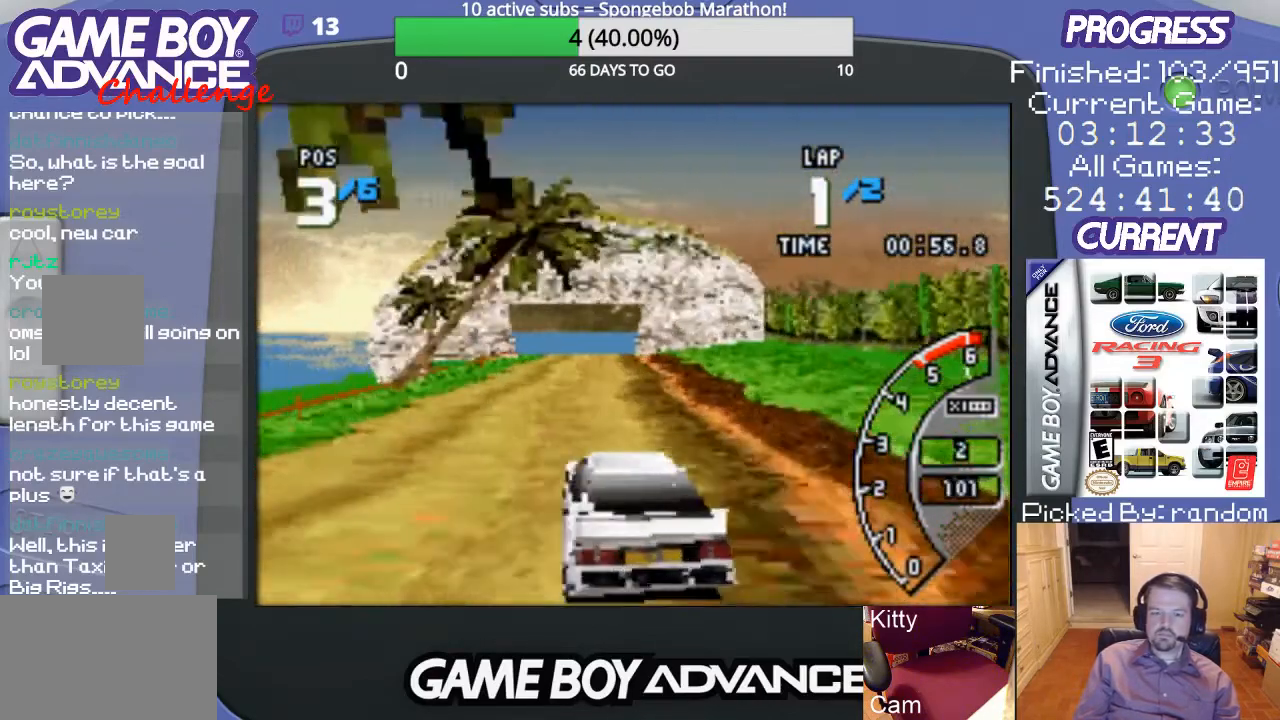
{"buttons": ["A", "DPAD_RIGHT"], "events": [[433, "DPAD_RIGHT", "down"]]}
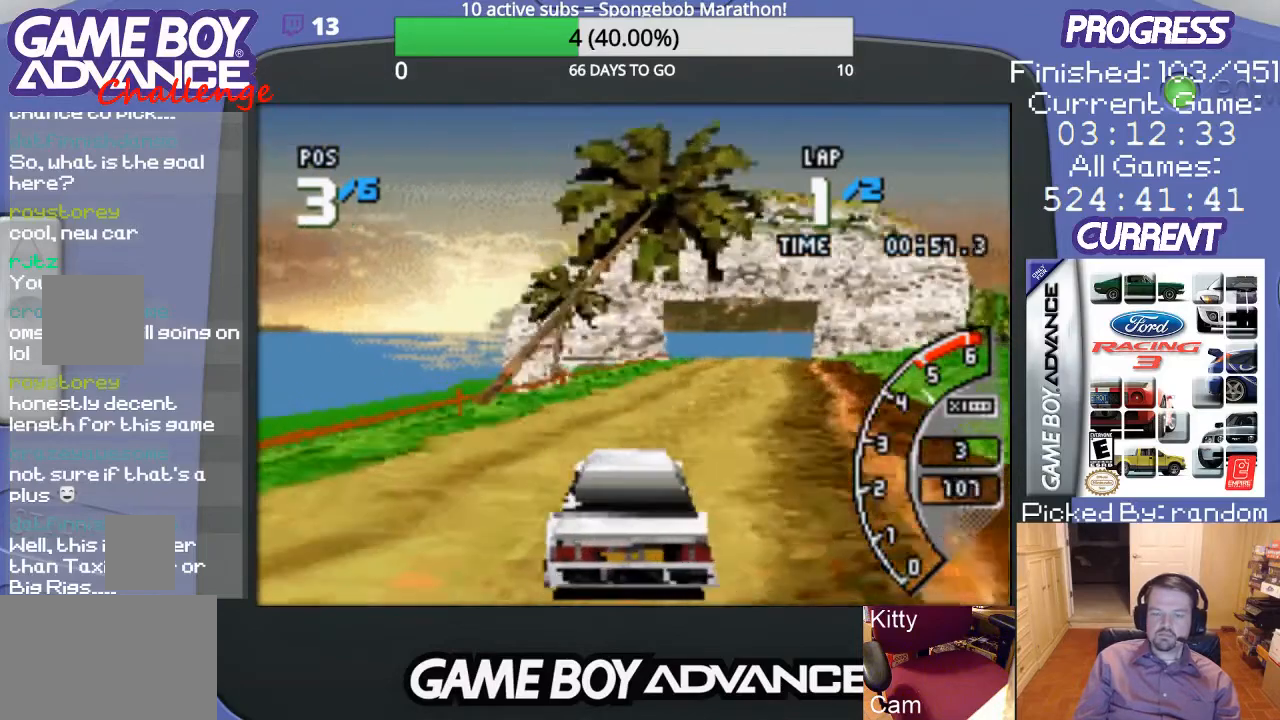
{"buttons": ["A", "DPAD_RIGHT"], "events": [[133, "DPAD_RIGHT", "up"], [433, "DPAD_RIGHT", "down"]]}
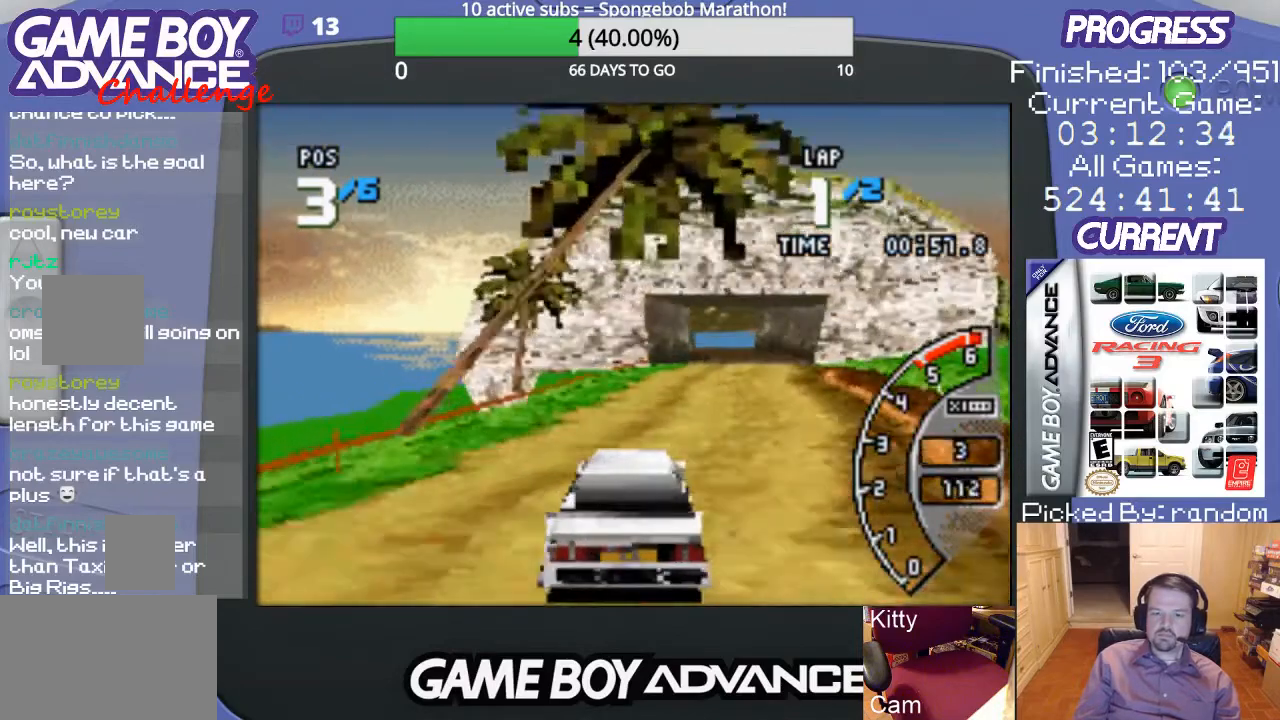
{"buttons": ["A"], "events": [[67, "DPAD_RIGHT", "up"], [333, "DPAD_RIGHT", "down"], [500, "DPAD_RIGHT", "up"]]}
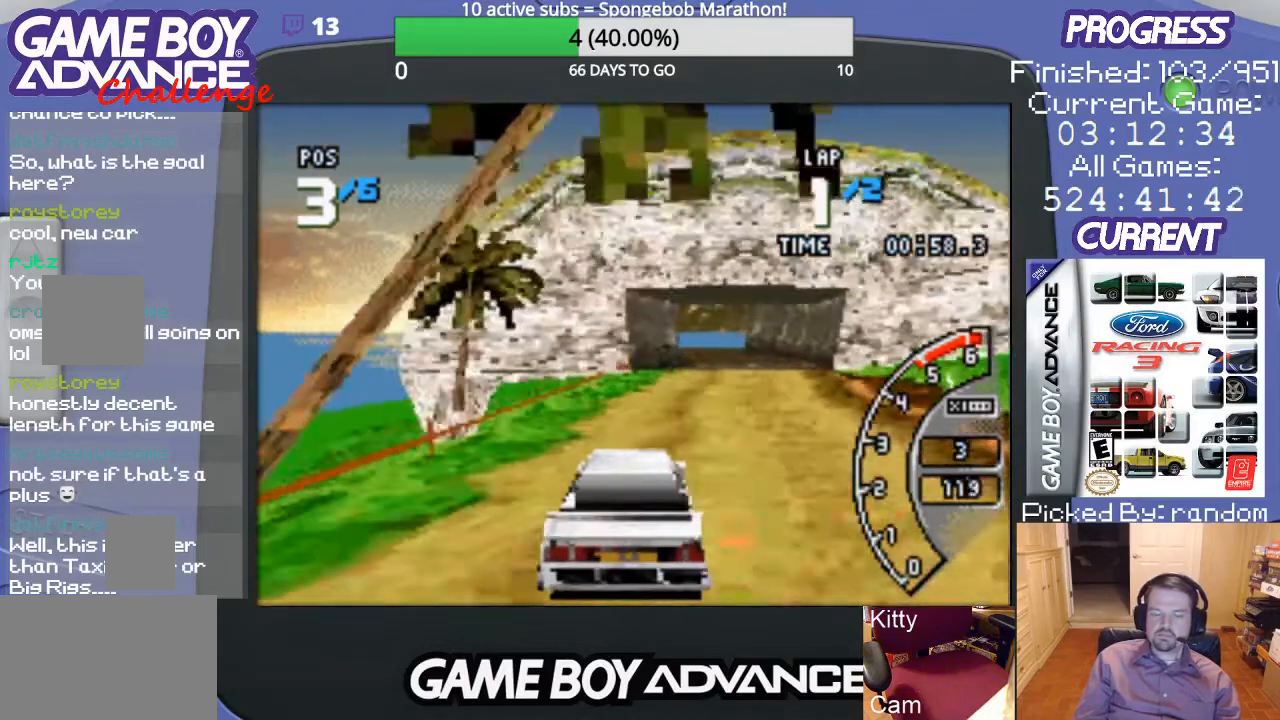
{"buttons": ["A"], "events": [[267, "DPAD_RIGHT", "down"], [433, "DPAD_RIGHT", "up"]]}
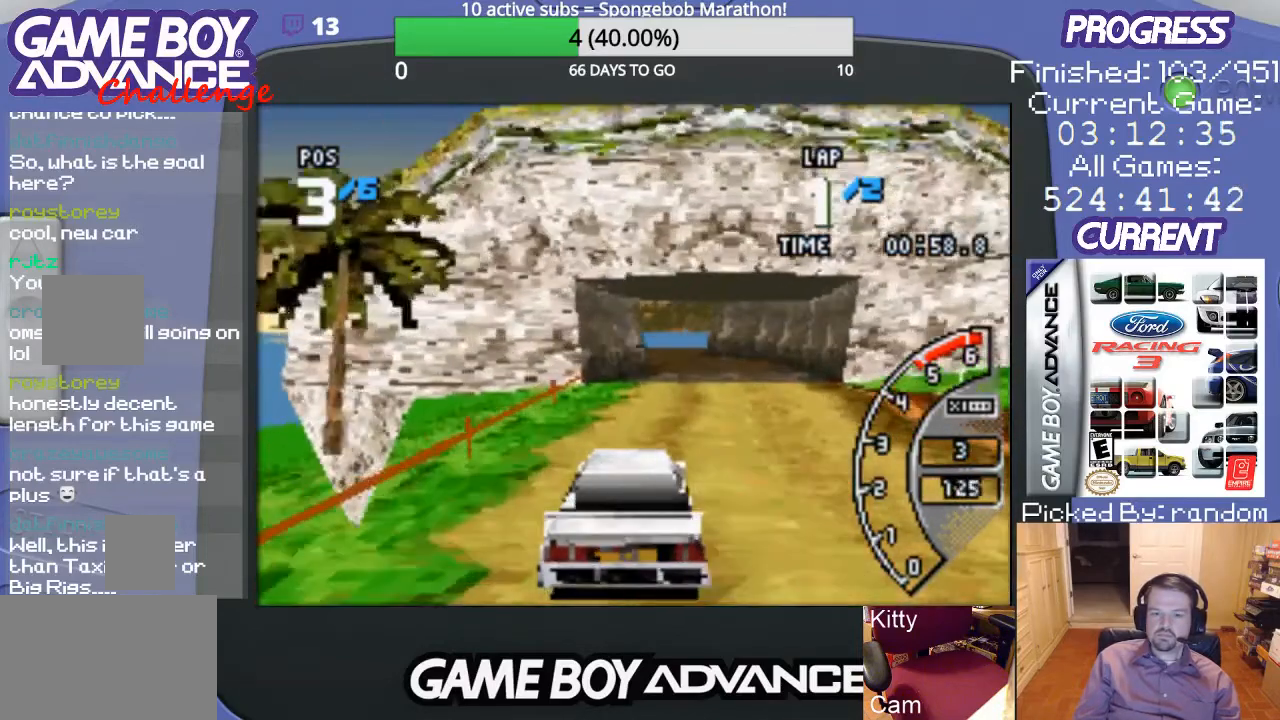
{"buttons": ["A"], "events": []}
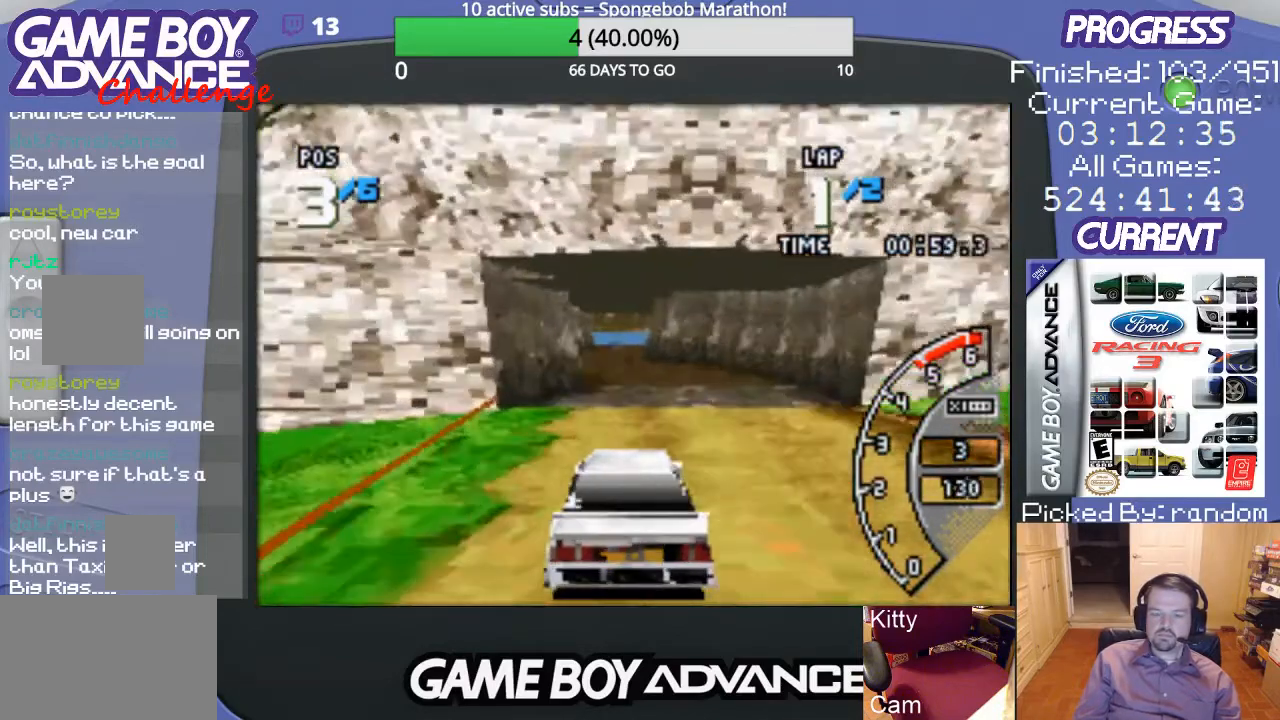
{"buttons": ["A"], "events": []}
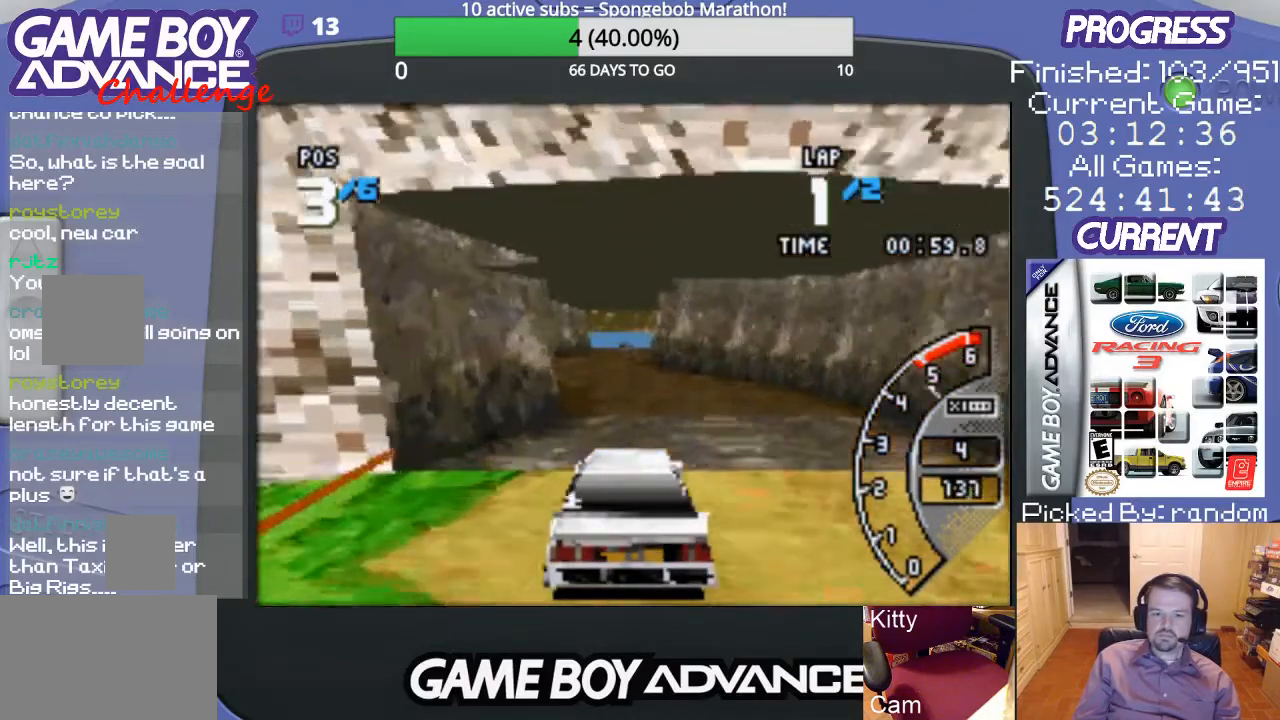
{"buttons": ["A", "DPAD_LEFT"], "events": [[433, "DPAD_LEFT", "down"]]}
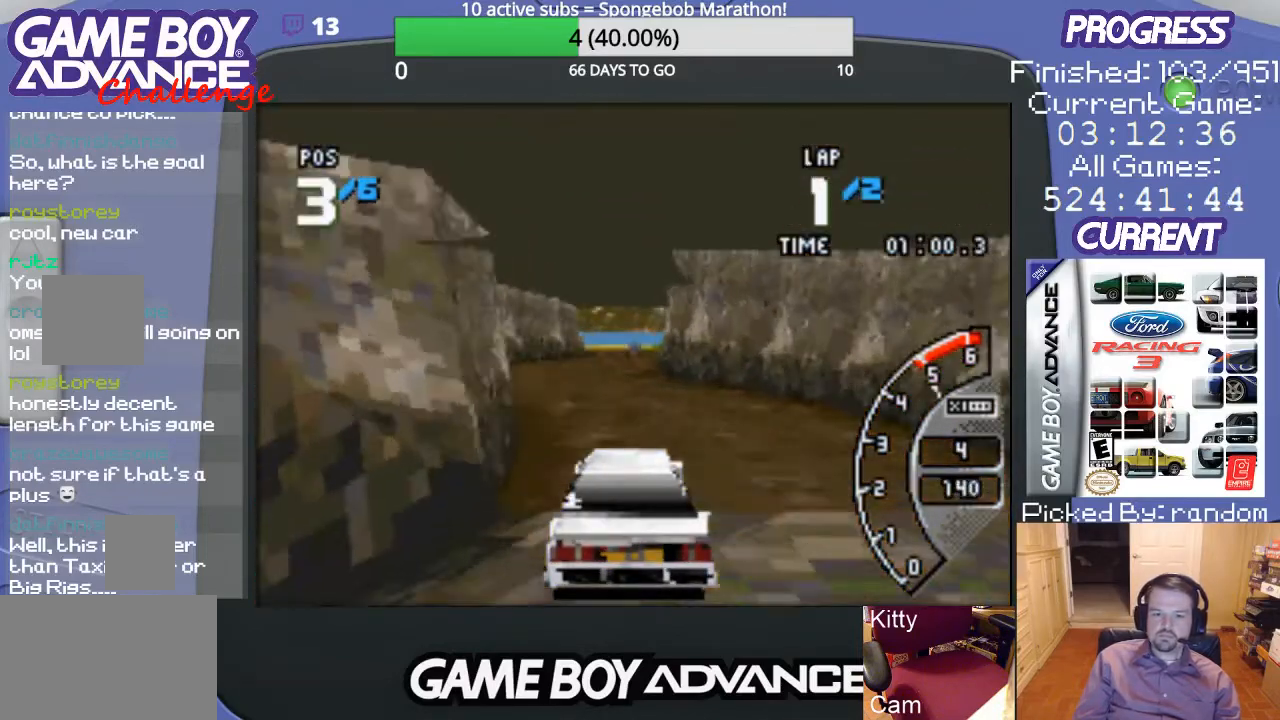
{"buttons": ["A"], "events": [[67, "DPAD_LEFT", "up"]]}
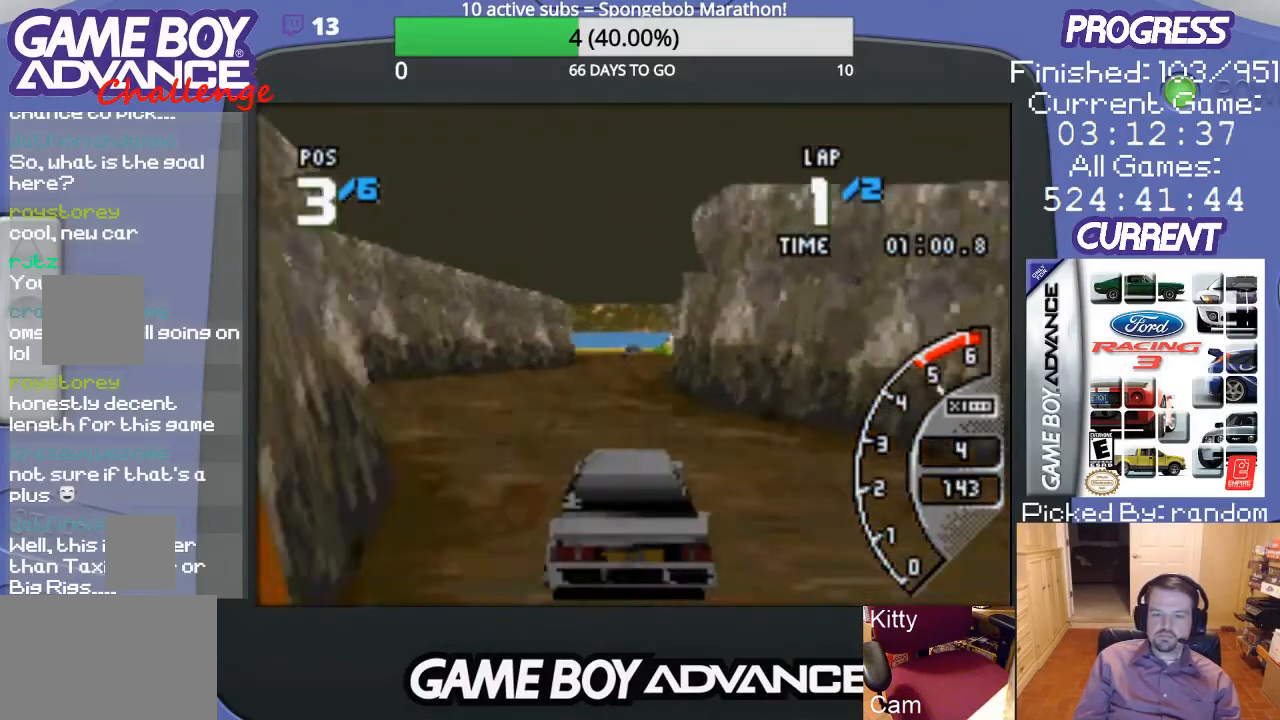
{"buttons": ["A"], "events": []}
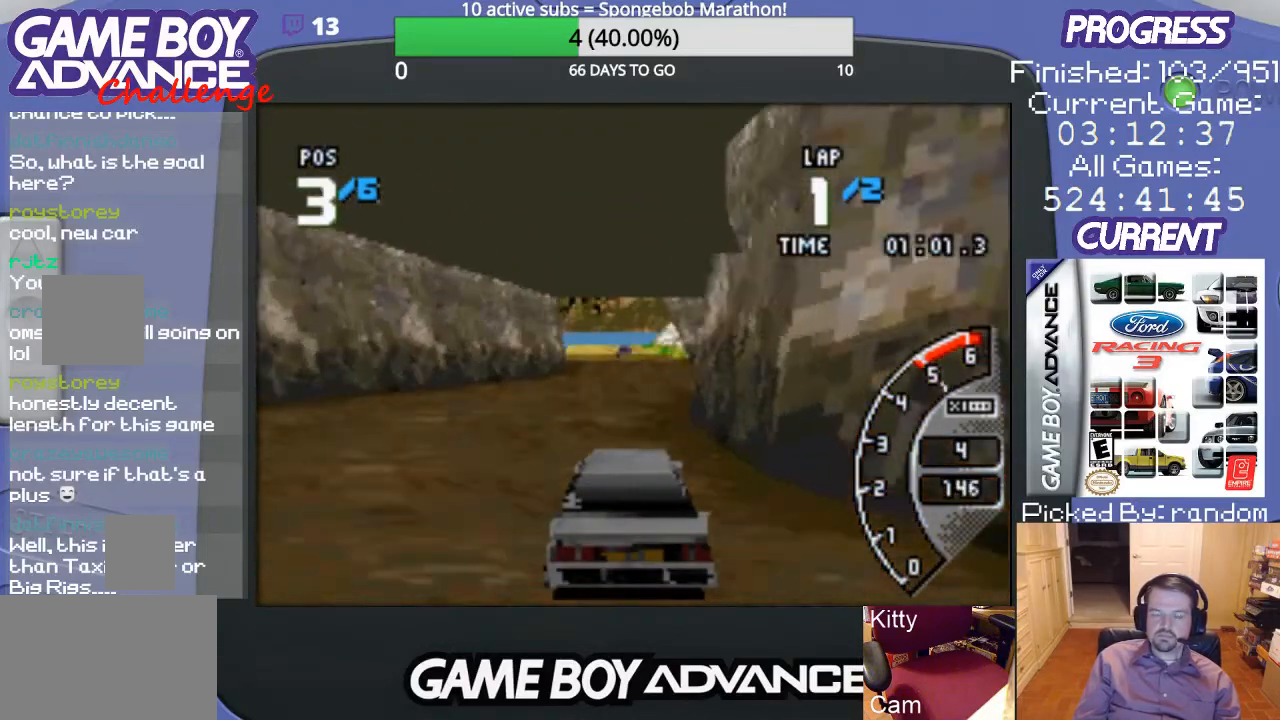
{"buttons": ["A"], "events": []}
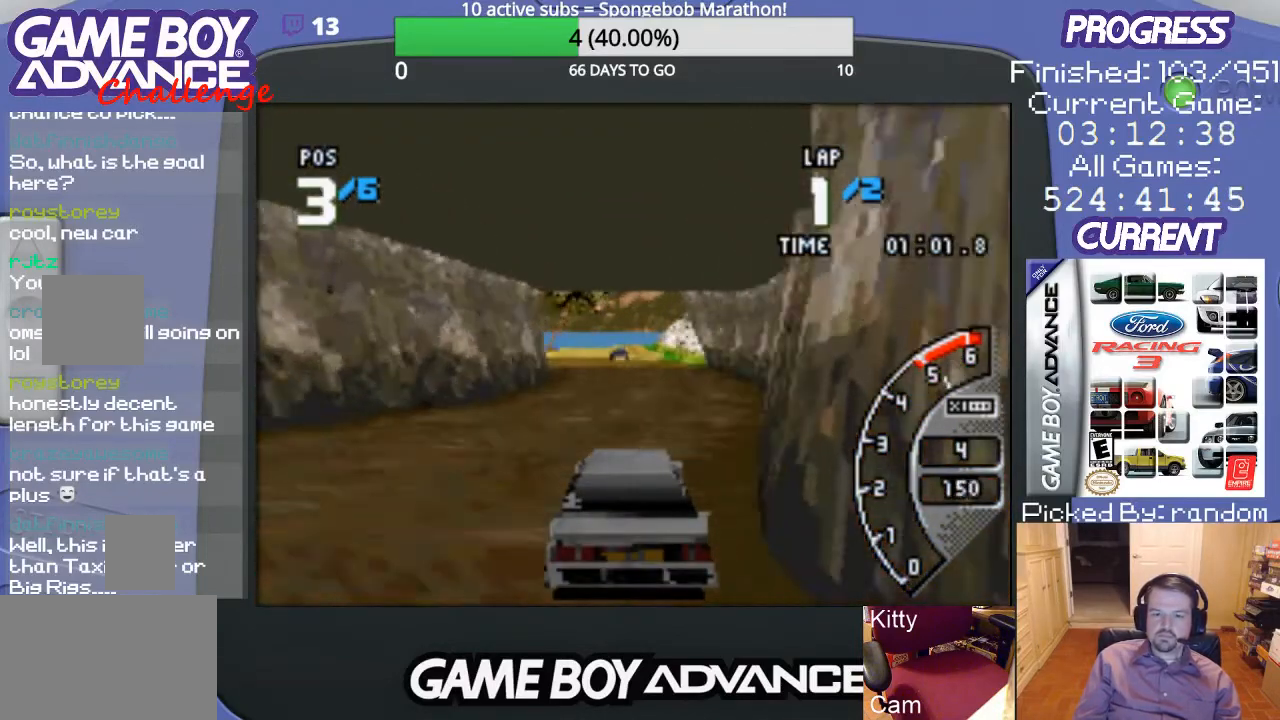
{"buttons": ["A"], "events": []}
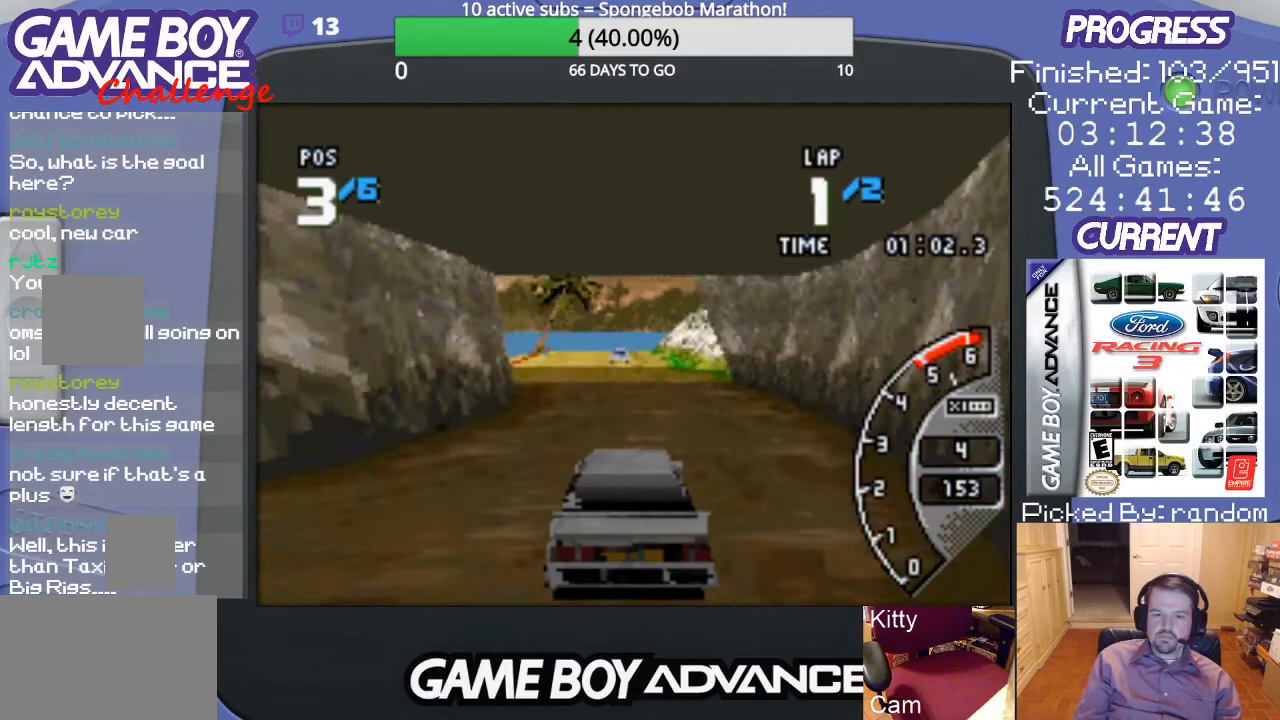
{"buttons": ["A"], "events": [[67, "DPAD_LEFT", "down"], [200, "DPAD_LEFT", "up"]]}
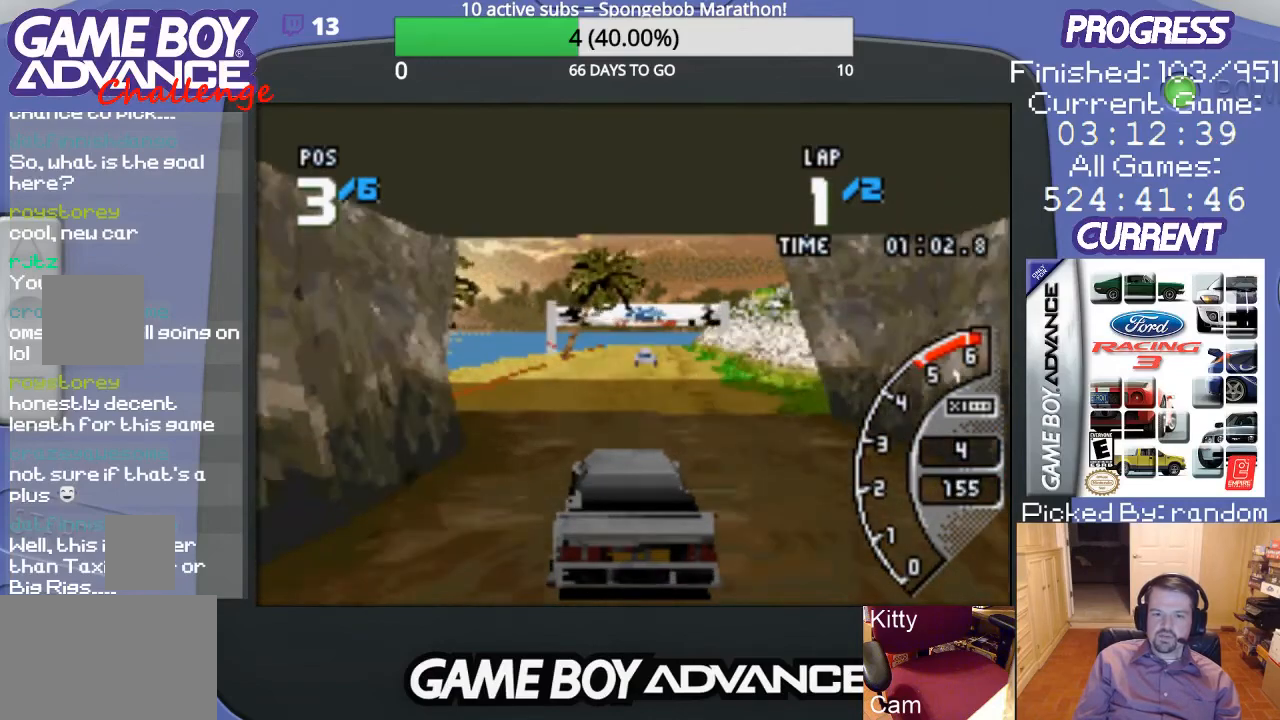
{"buttons": ["A"], "events": []}
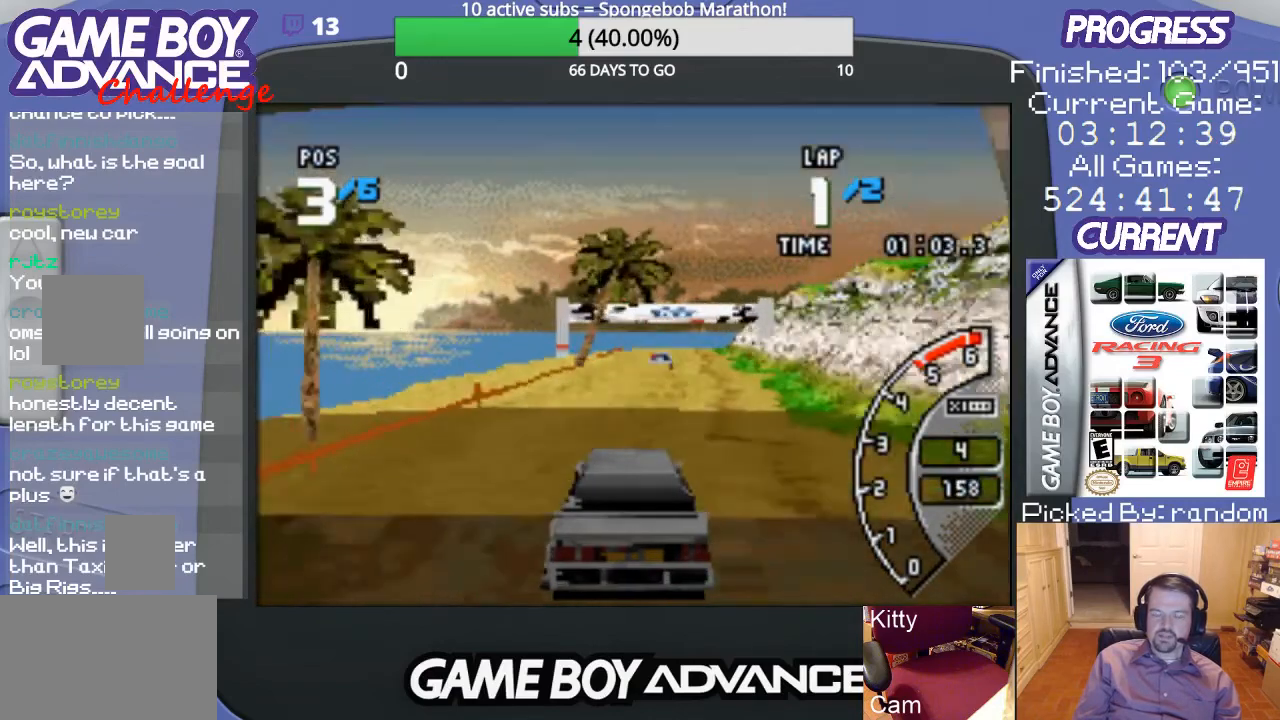
{"buttons": ["A"], "events": []}
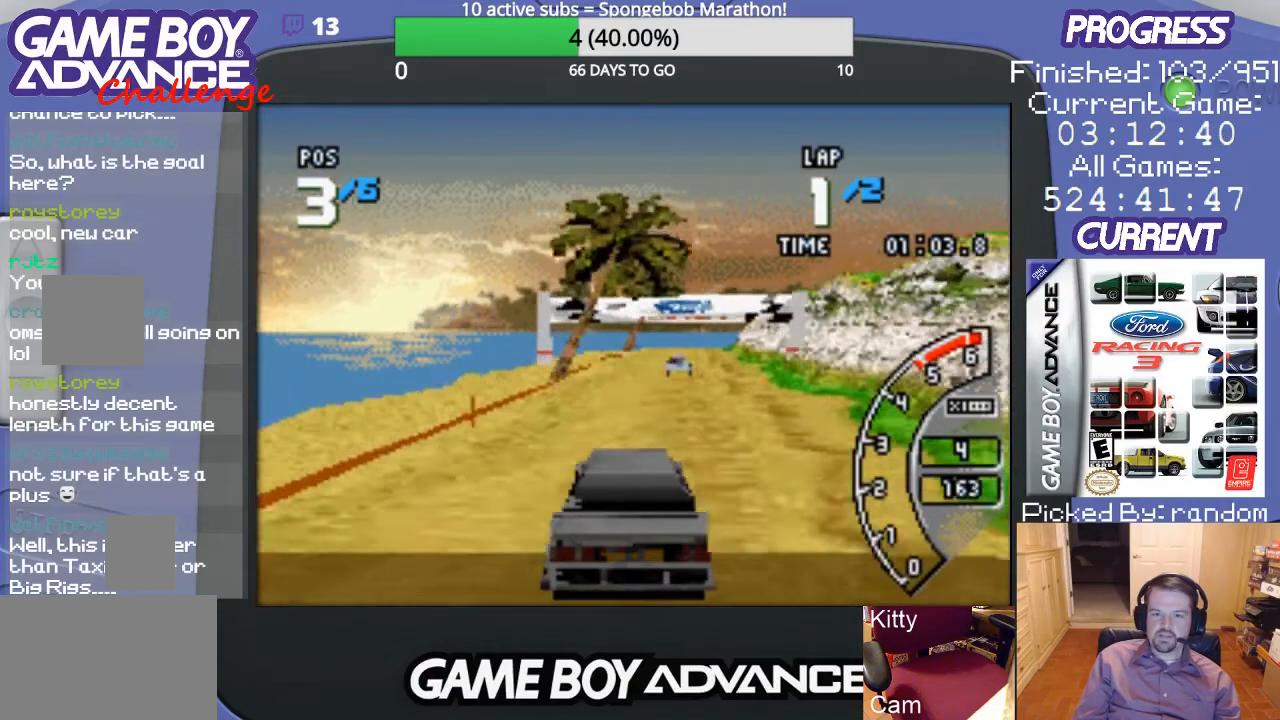
{"buttons": ["A"], "events": [[233, "DPAD_RIGHT", "down"], [367, "DPAD_RIGHT", "up"]]}
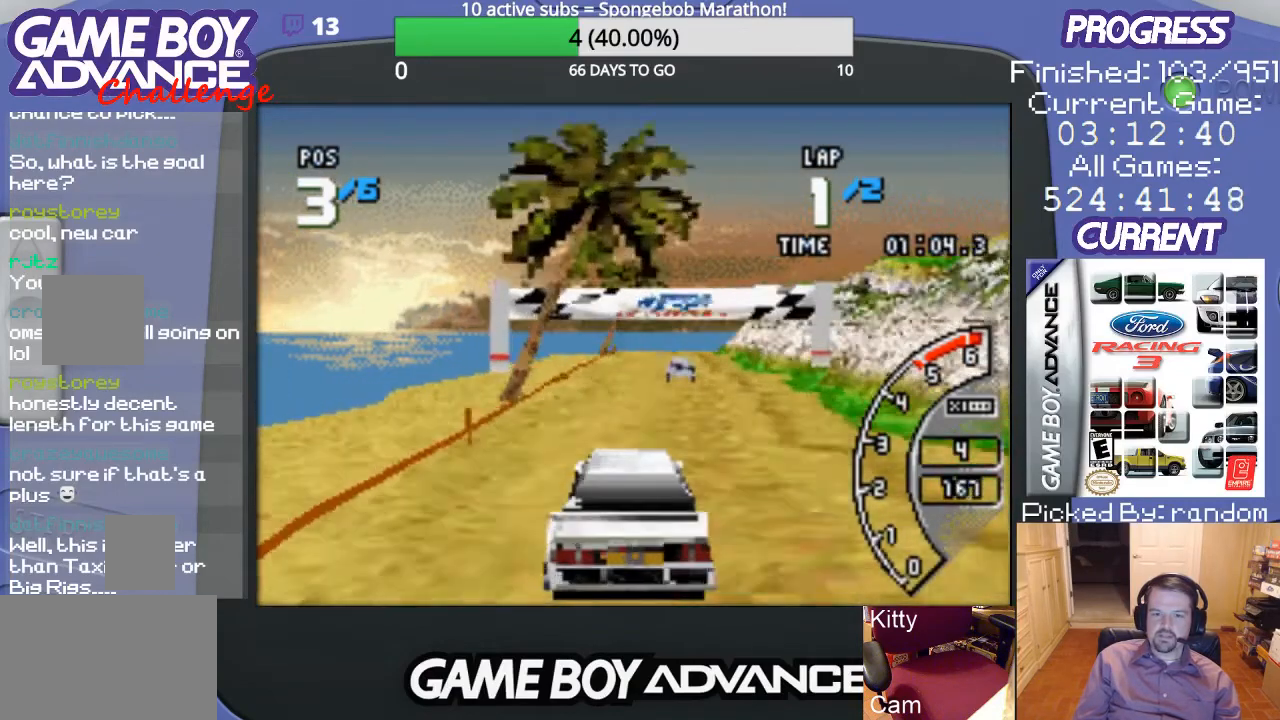
{"buttons": ["A"], "events": []}
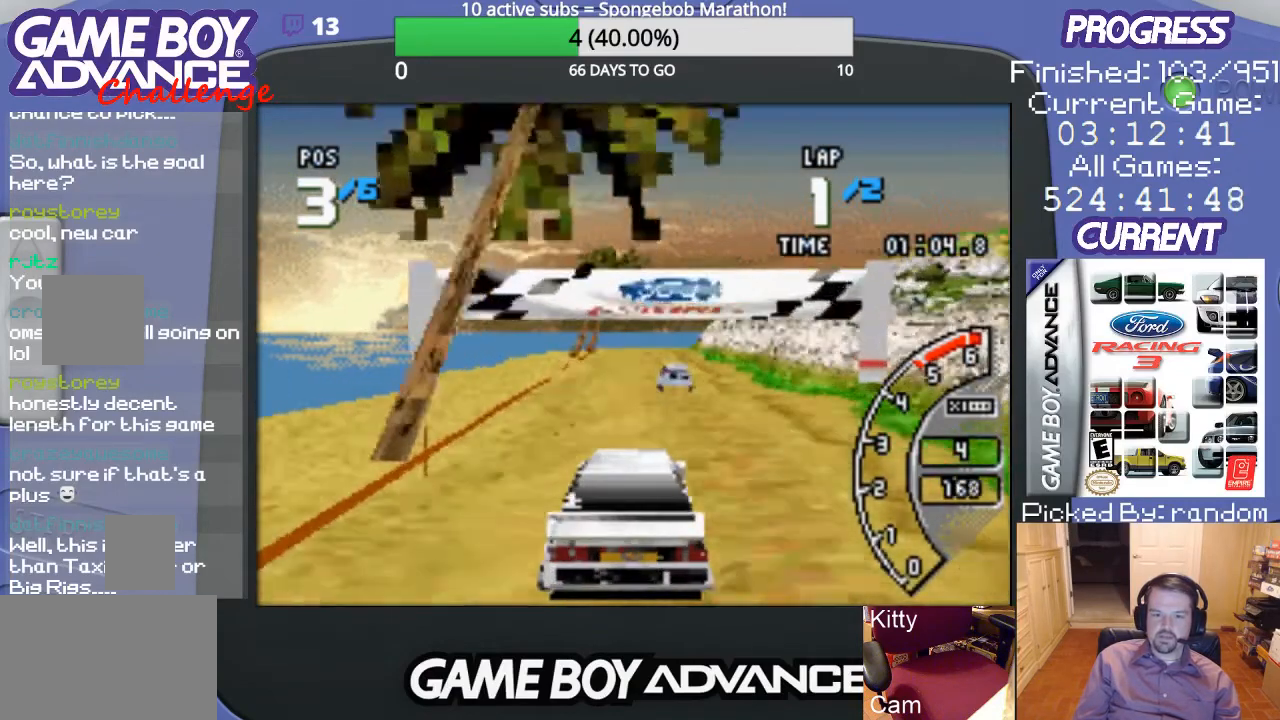
{"buttons": ["A"], "events": [[200, "DPAD_LEFT", "down"], [233, "DPAD_LEFT", "up"]]}
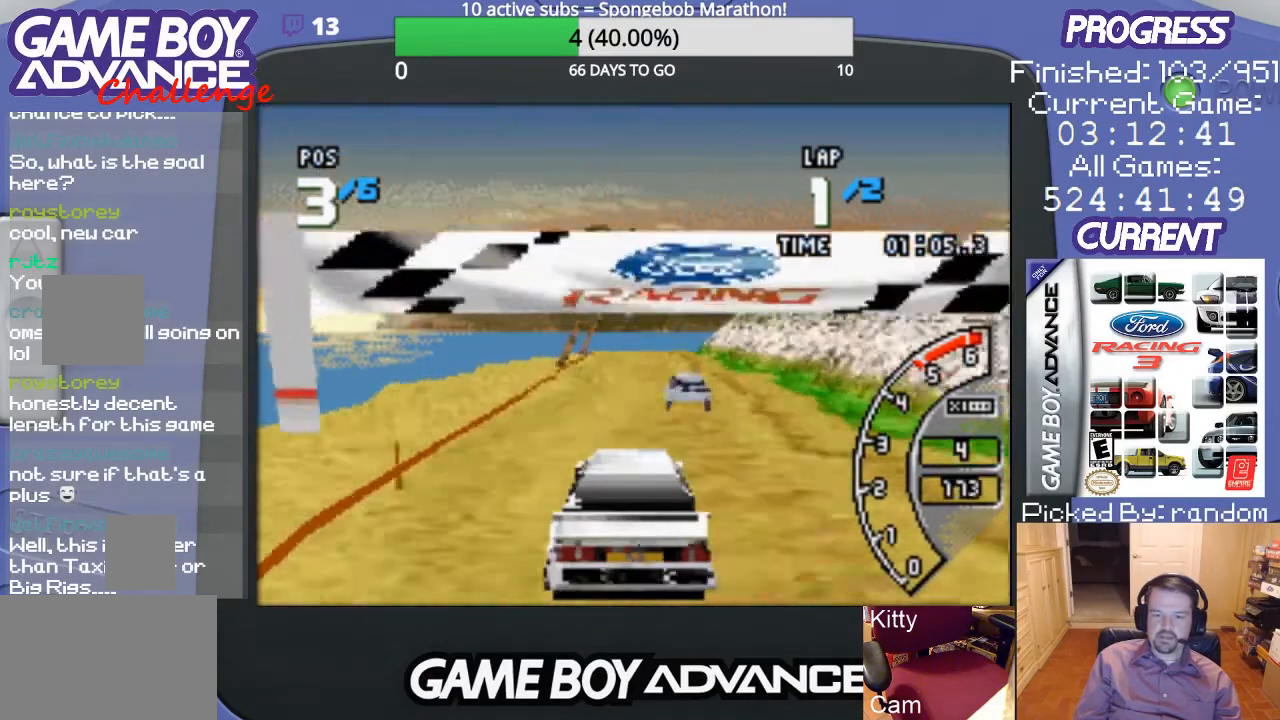
{"buttons": ["A"], "events": []}
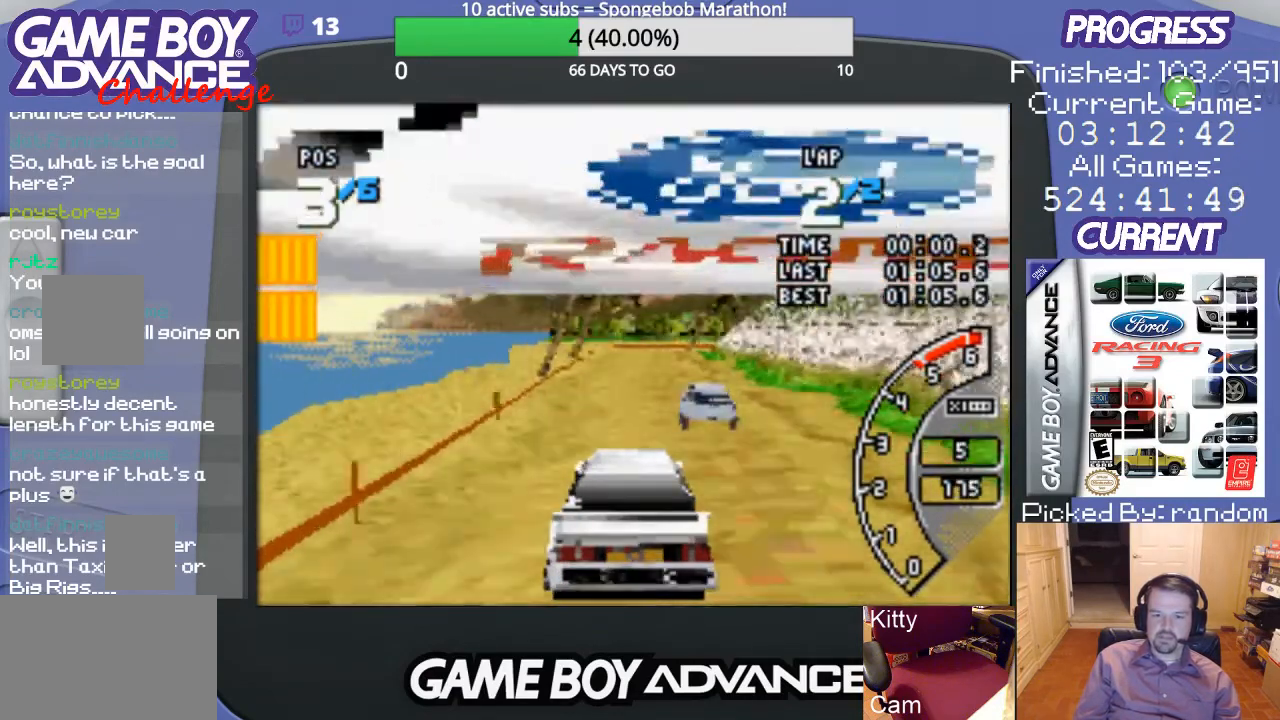
{"buttons": ["A"], "events": []}
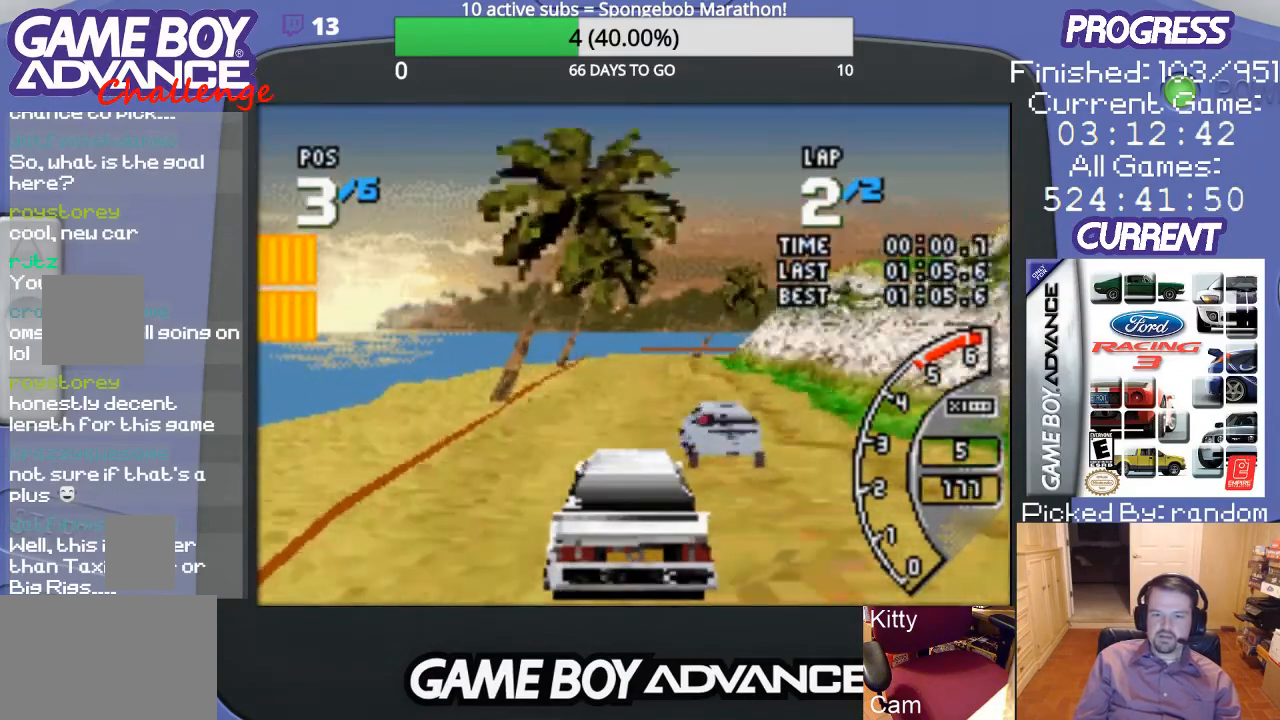
{"buttons": ["A"], "events": []}
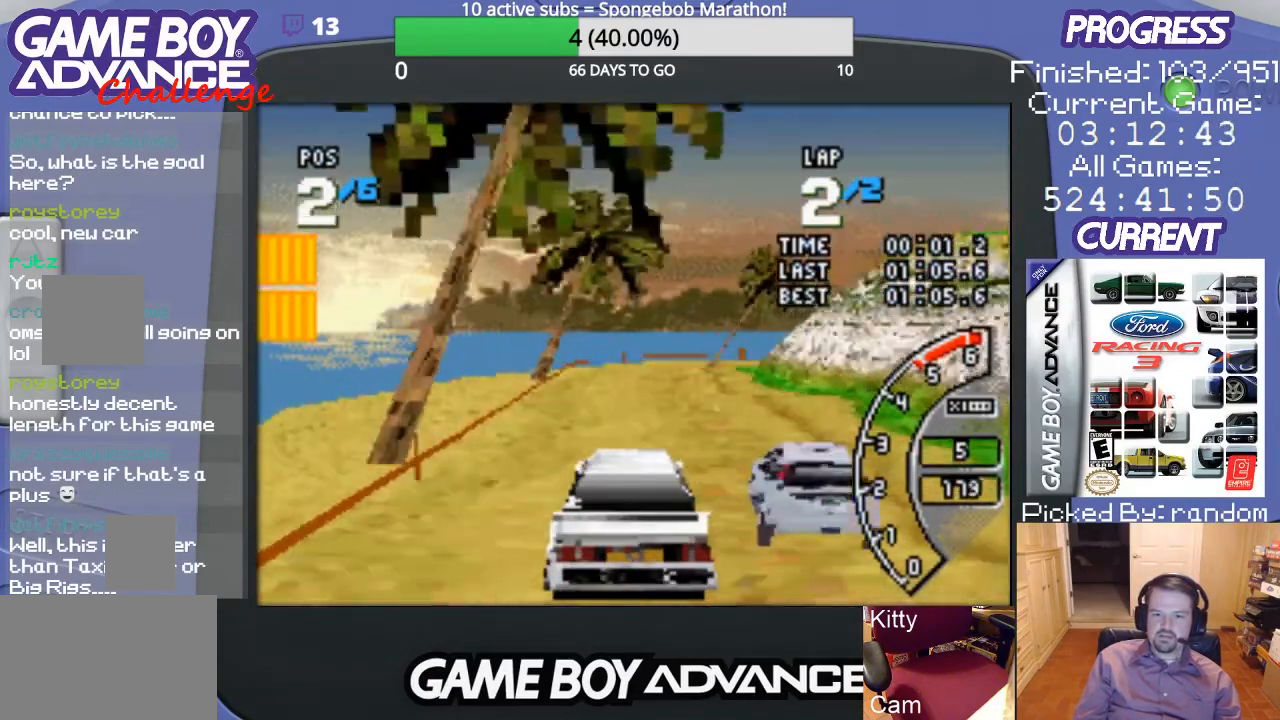
{"buttons": [], "events": [[67, "DPAD_RIGHT", "down"], [100, "A", "up"], [133, "B", "down"], [300, "B", "up"], [300, "DPAD_RIGHT", "up"]]}
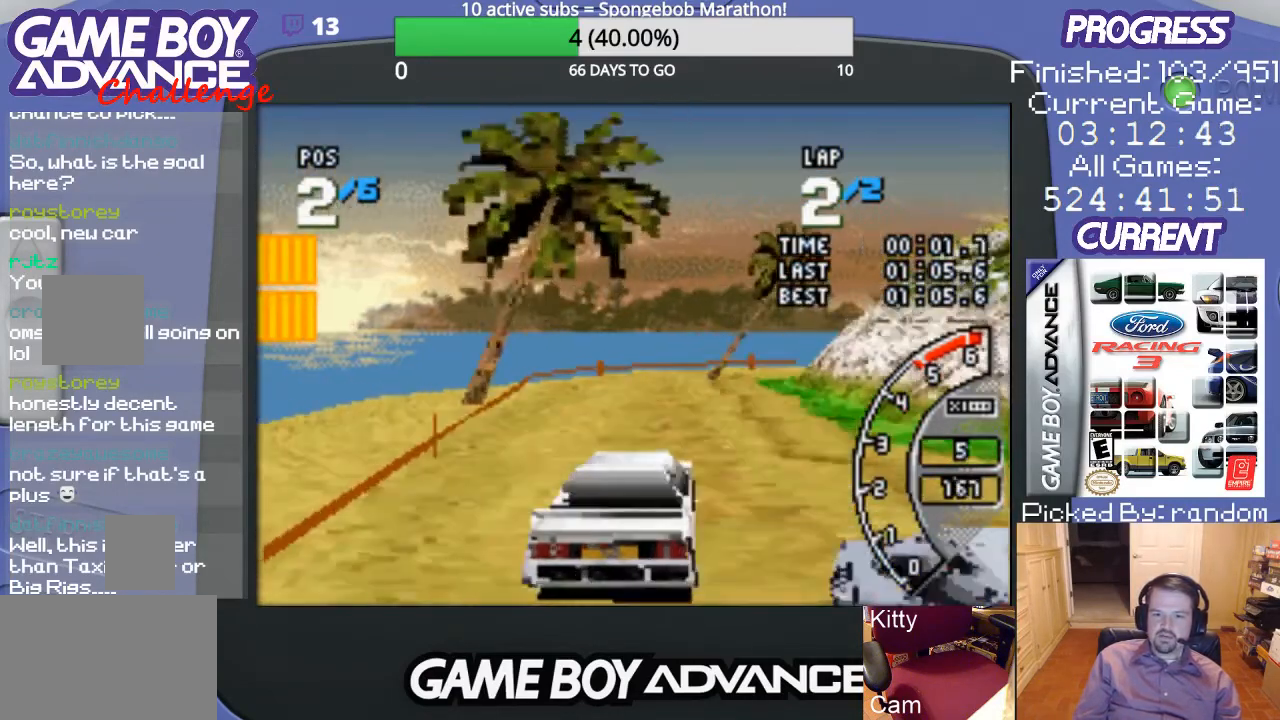
{"buttons": ["DPAD_RIGHT"], "events": [[300, "DPAD_RIGHT", "down"], [333, "B", "down"], [467, "B", "up"]]}
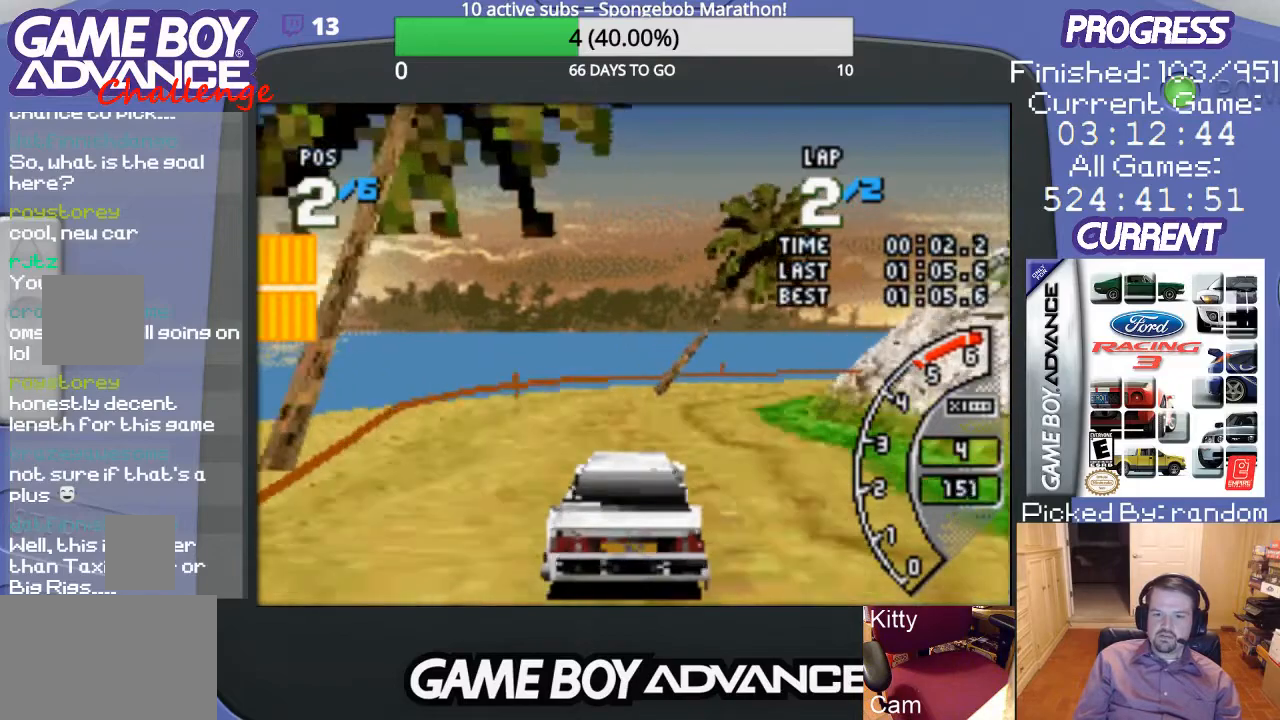
{"buttons": ["DPAD_RIGHT"], "events": []}
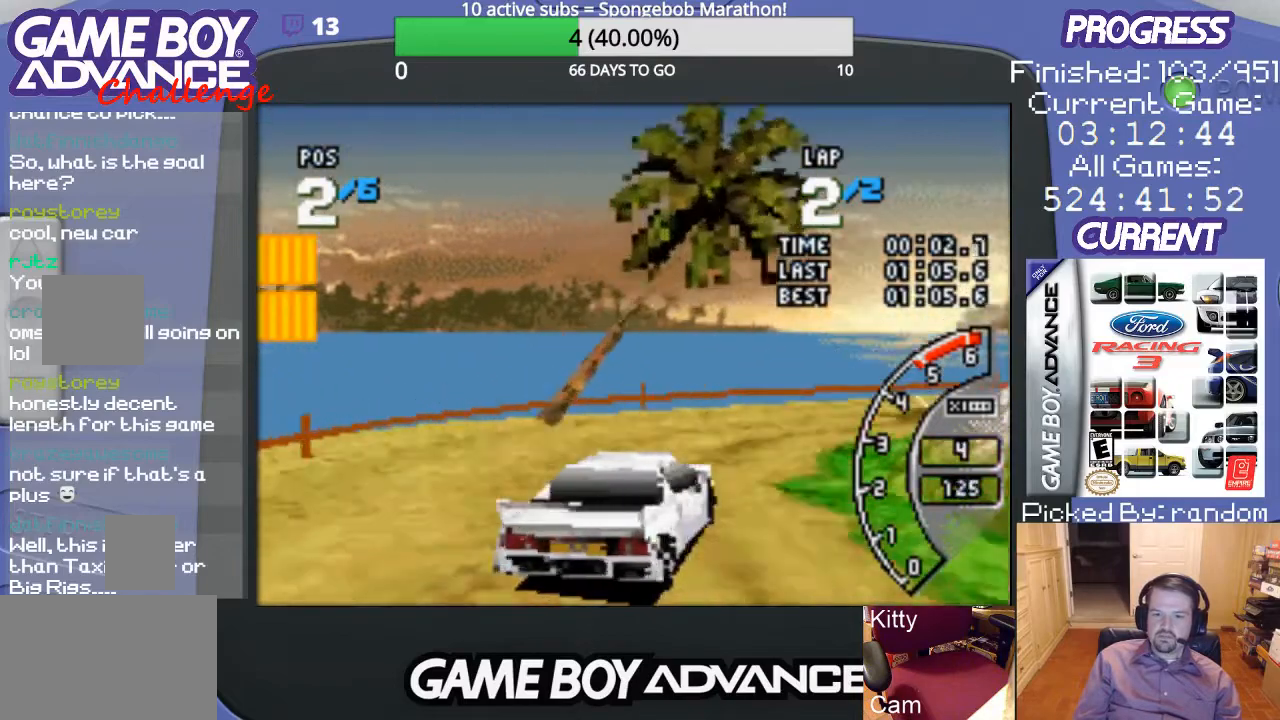
{"buttons": ["A", "DPAD_RIGHT"], "events": [[367, "A", "down"], [367, "DPAD_RIGHT", "up"], [433, "DPAD_RIGHT", "down"]]}
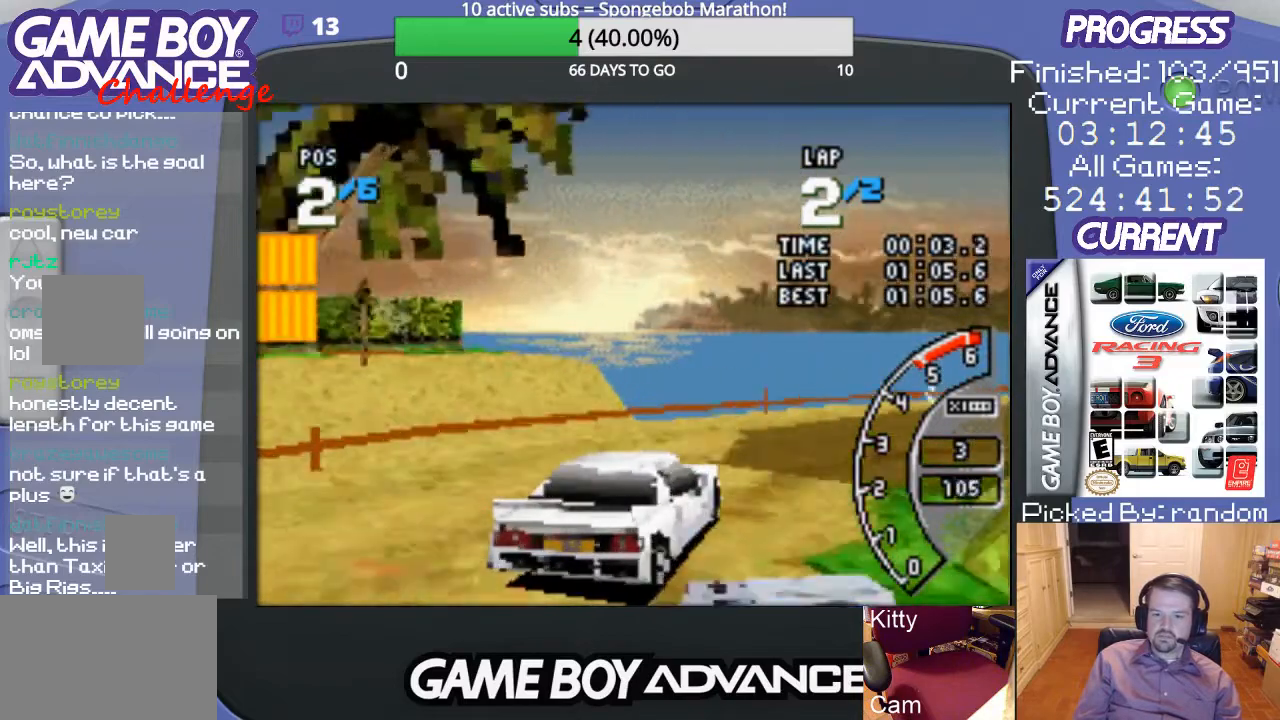
{"buttons": ["A", "DPAD_RIGHT"], "events": [[200, "A", "up"], [300, "A", "down"], [367, "A", "up"], [467, "A", "down"]]}
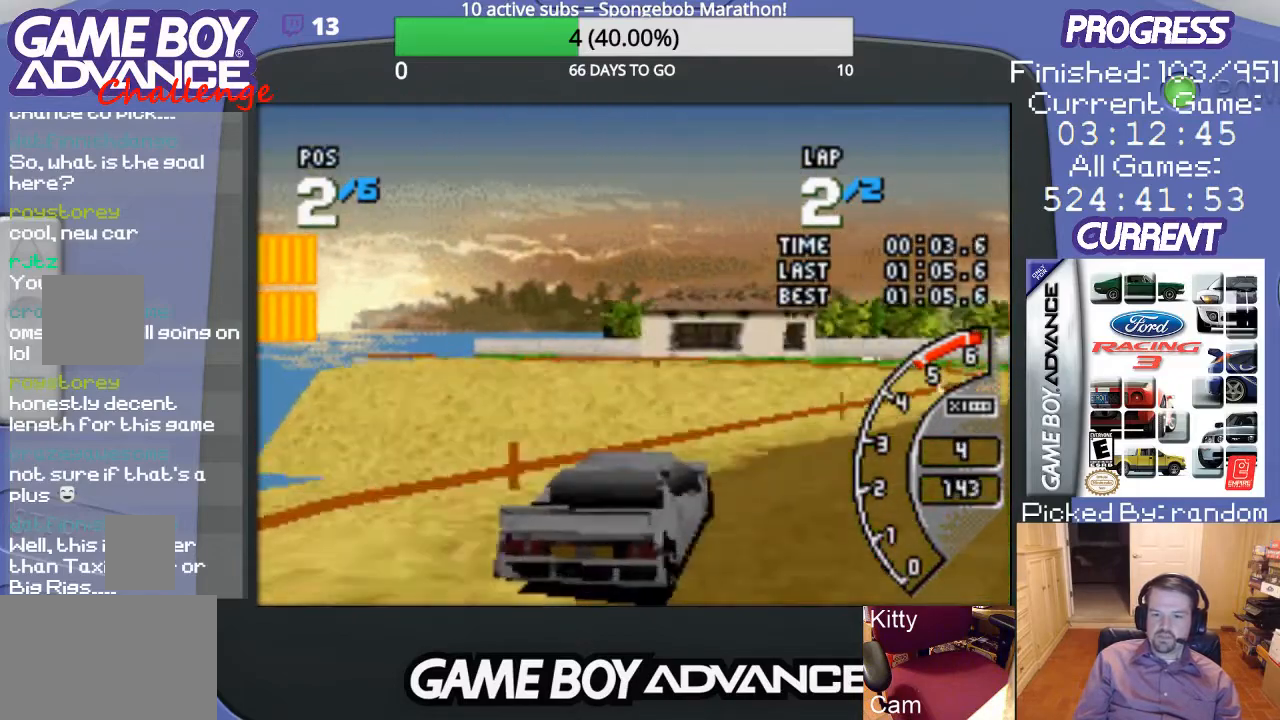
{"buttons": ["A"], "events": [[100, "A", "up"], [133, "A", "down"], [200, "DPAD_RIGHT", "up"]]}
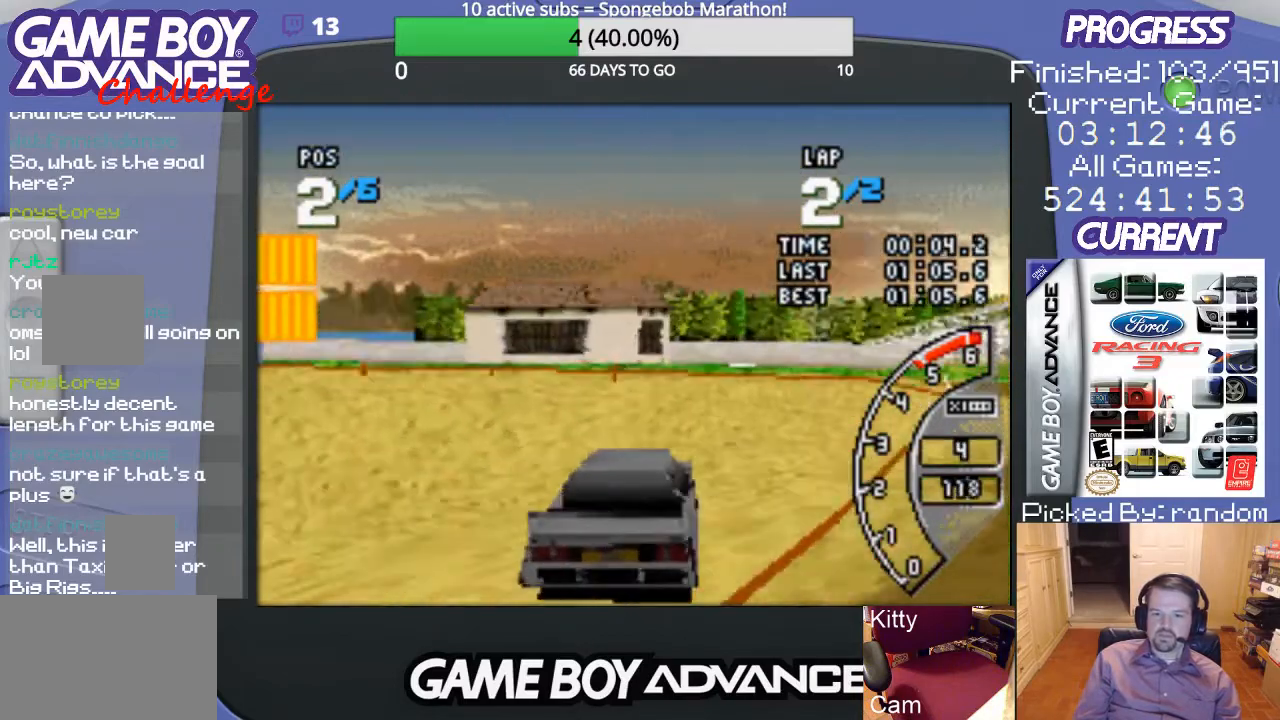
{"buttons": ["A"], "events": []}